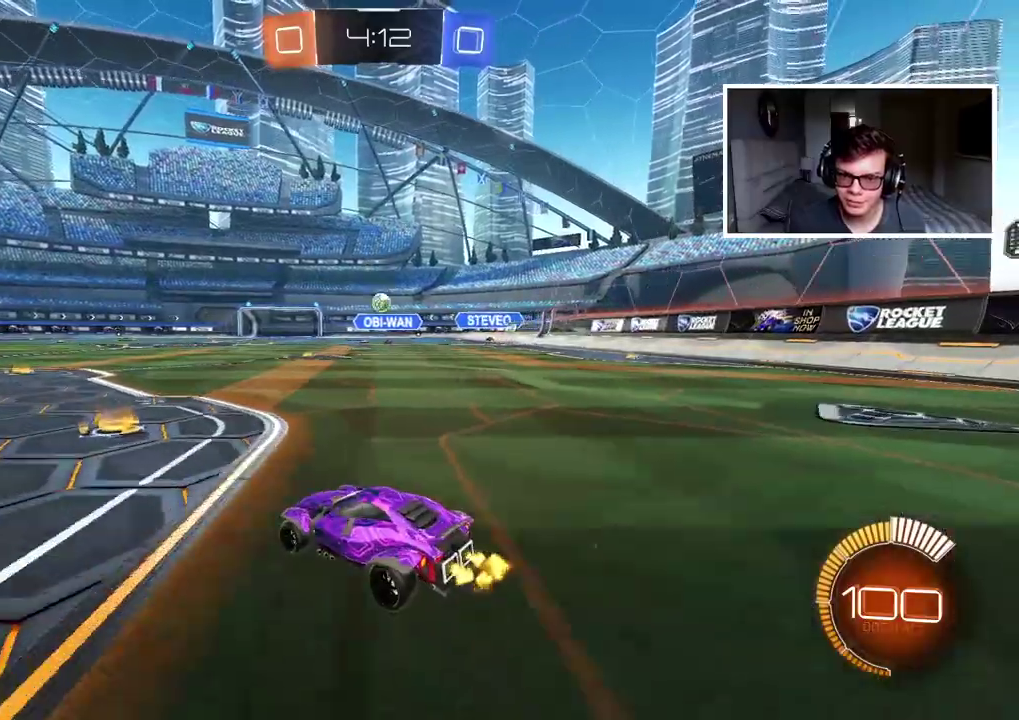
Gameplay with a controller (PlayStation layout); each line is a JSON object with the inputs held at the frame after it. "events" lists button and stick changes between this image and that frame as [ms after this image, input, new state], when the widget could be followed in between. Not read: L1 R1.
{"buttons": [], "left_stick": "center", "right_stick": "center", "events": [[67, "left_stick", "right"], [183, "left_stick", "center"], [400, "R2", "up"]]}
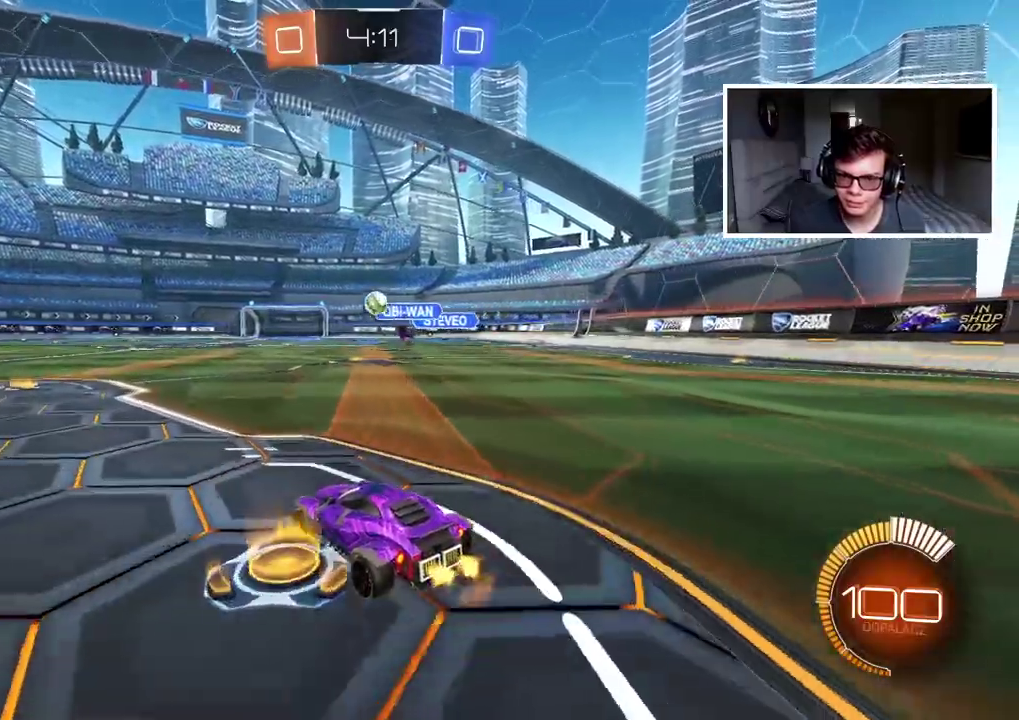
{"buttons": [], "left_stick": "center", "right_stick": "center", "events": [[33, "left_stick", "left"], [317, "L2", "down"], [333, "left_stick", "center"], [400, "L2", "up"]]}
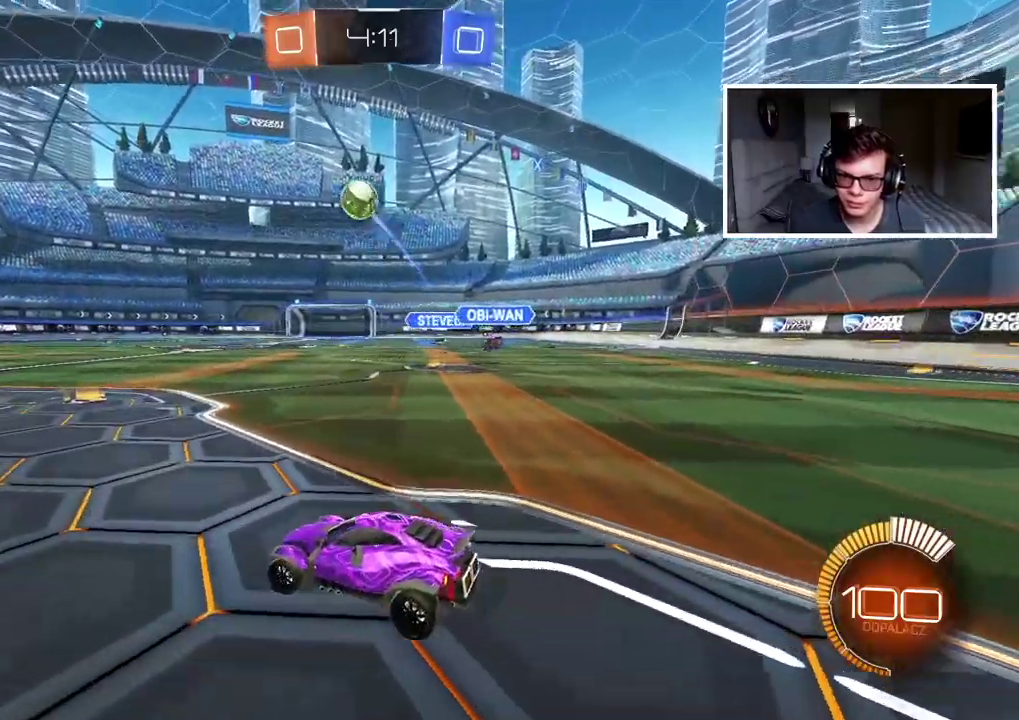
{"buttons": ["R2"], "left_stick": "center", "right_stick": "center", "events": [[67, "left_stick", "left"], [117, "TRIANGLE", "down"], [200, "R2", "down"], [250, "TRIANGLE", "up"], [400, "left_stick", "center"]]}
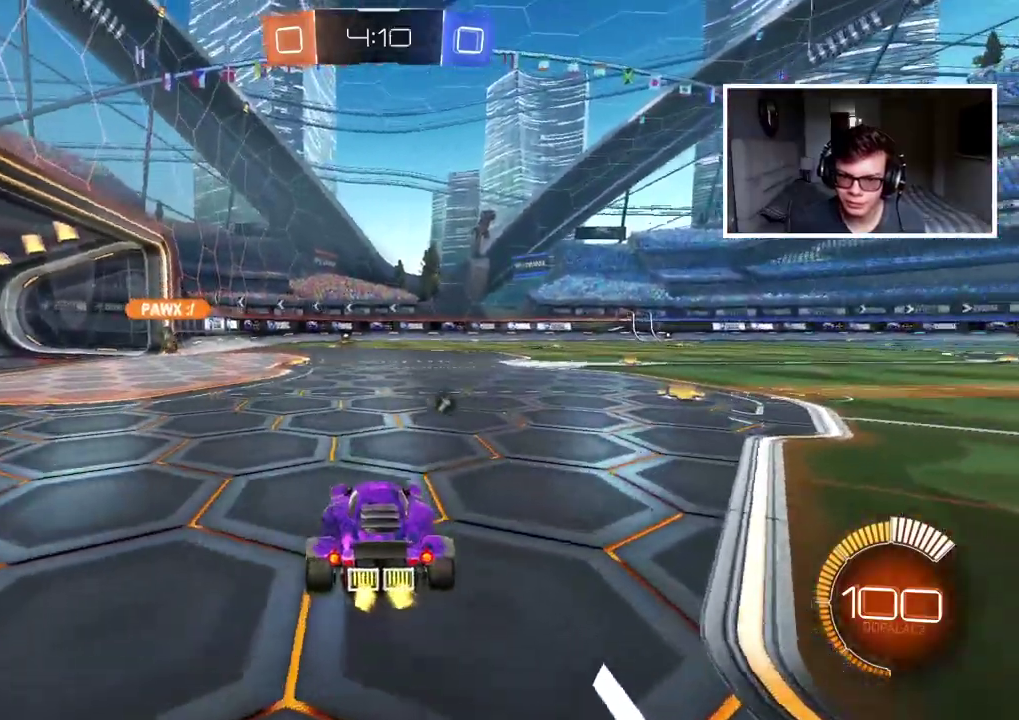
{"buttons": ["R2"], "left_stick": "center", "right_stick": "center", "events": [[50, "left_stick", "left"], [217, "left_stick", "center"]]}
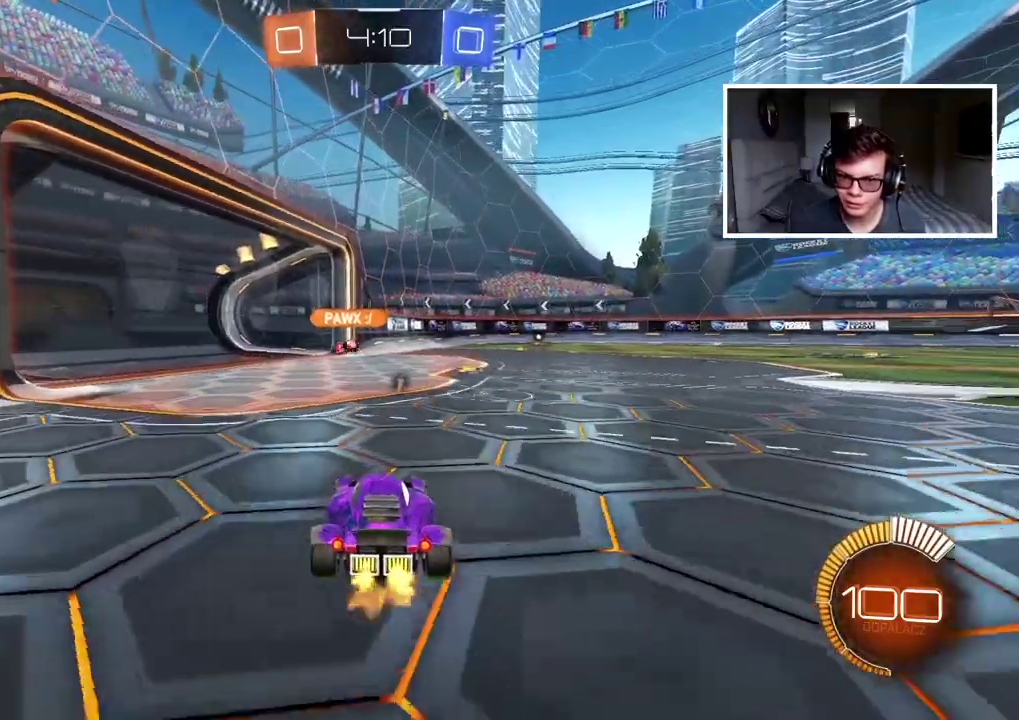
{"buttons": ["R2"], "left_stick": "left", "right_stick": "center", "events": [[450, "left_stick", "left"]]}
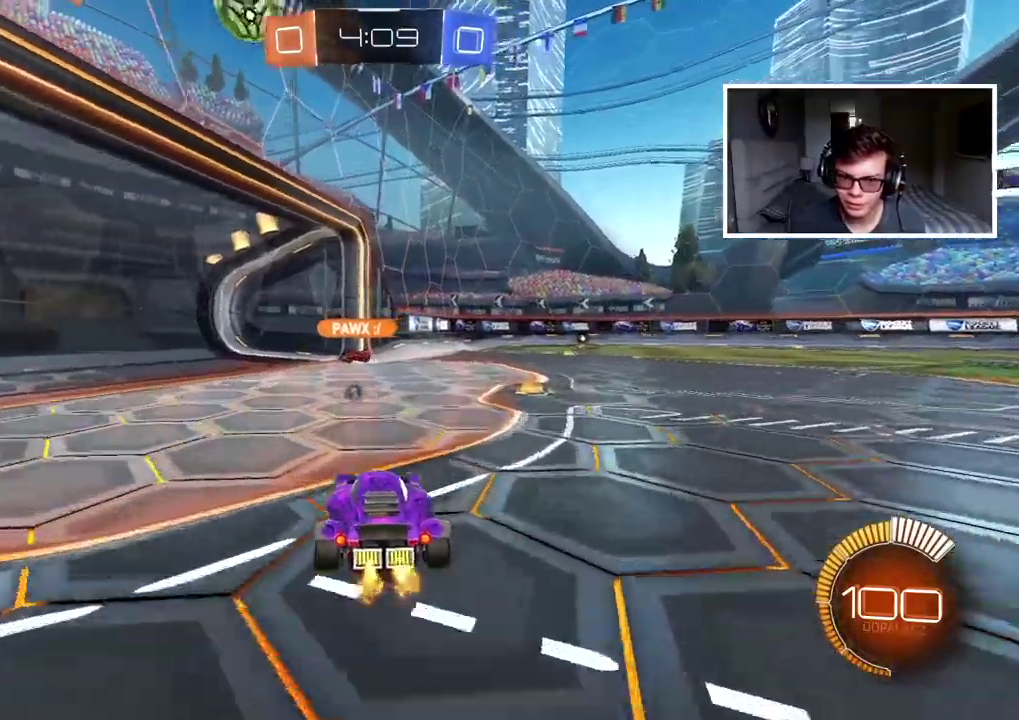
{"buttons": ["R2"], "left_stick": "center", "right_stick": "center", "events": [[33, "TRIANGLE", "down"], [167, "TRIANGLE", "up"], [400, "left_stick", "center"]]}
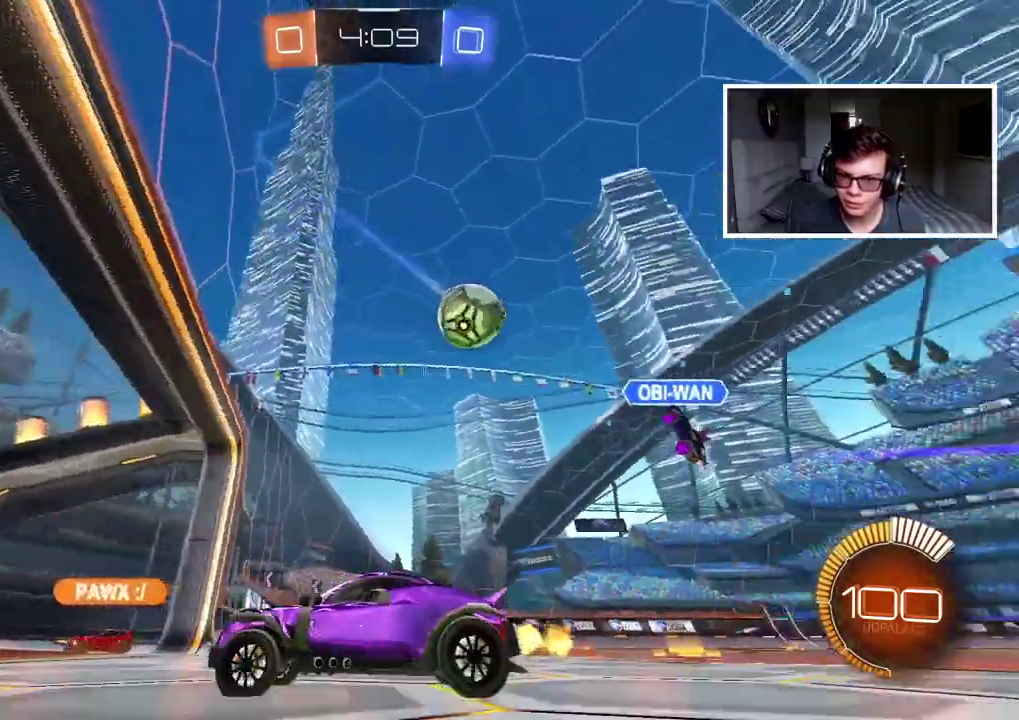
{"buttons": [], "left_stick": "right", "right_stick": "center", "events": [[117, "left_stick", "right"], [300, "R2", "up"]]}
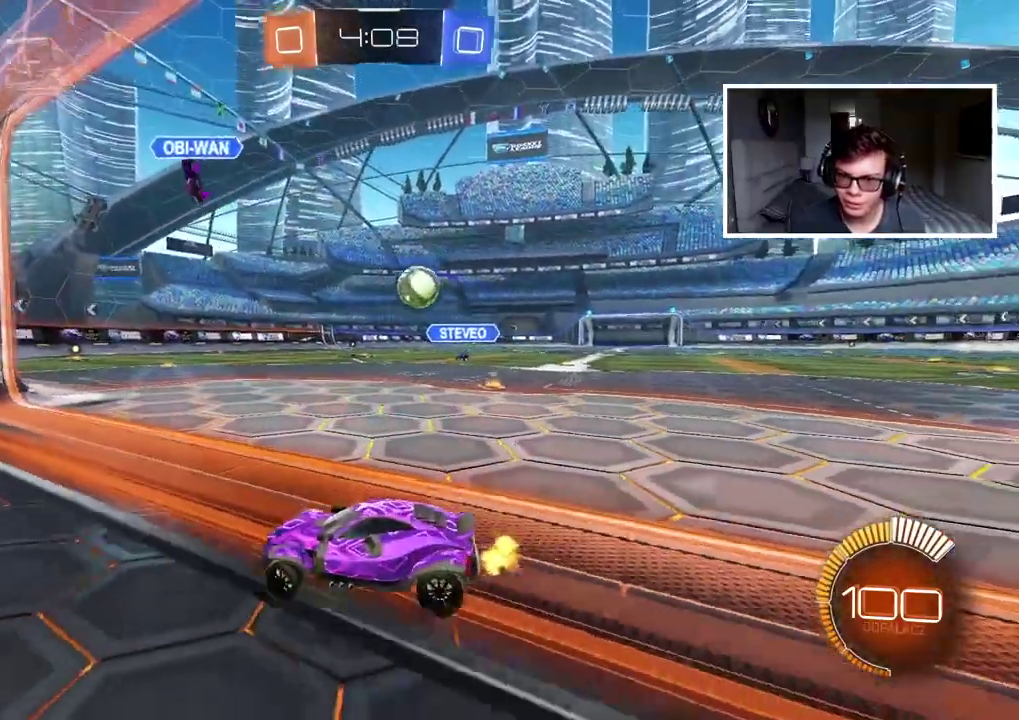
{"buttons": ["R2"], "left_stick": "right", "right_stick": "center", "events": [[233, "L2", "down"], [317, "L2", "up"], [417, "R2", "down"]]}
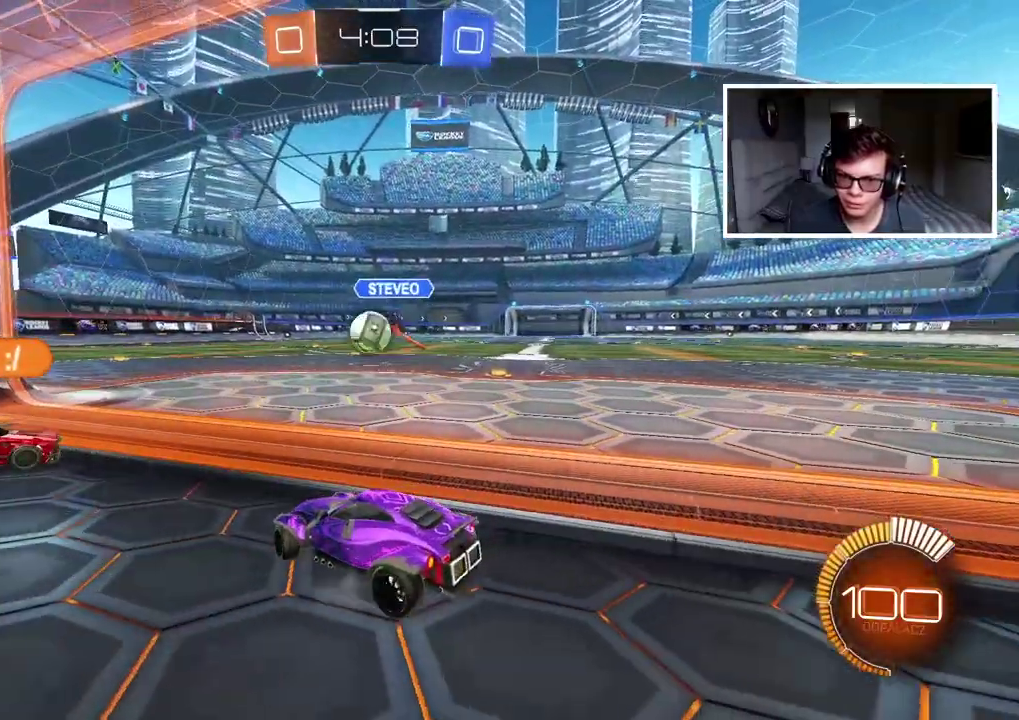
{"buttons": ["CIRCLE", "R2"], "left_stick": "center", "right_stick": "center", "events": [[67, "R2", "up"], [117, "R2", "down"], [133, "left_stick", "center"], [167, "CIRCLE", "down"], [183, "left_stick", "left"], [317, "left_stick", "up"], [367, "left_stick", "center"]]}
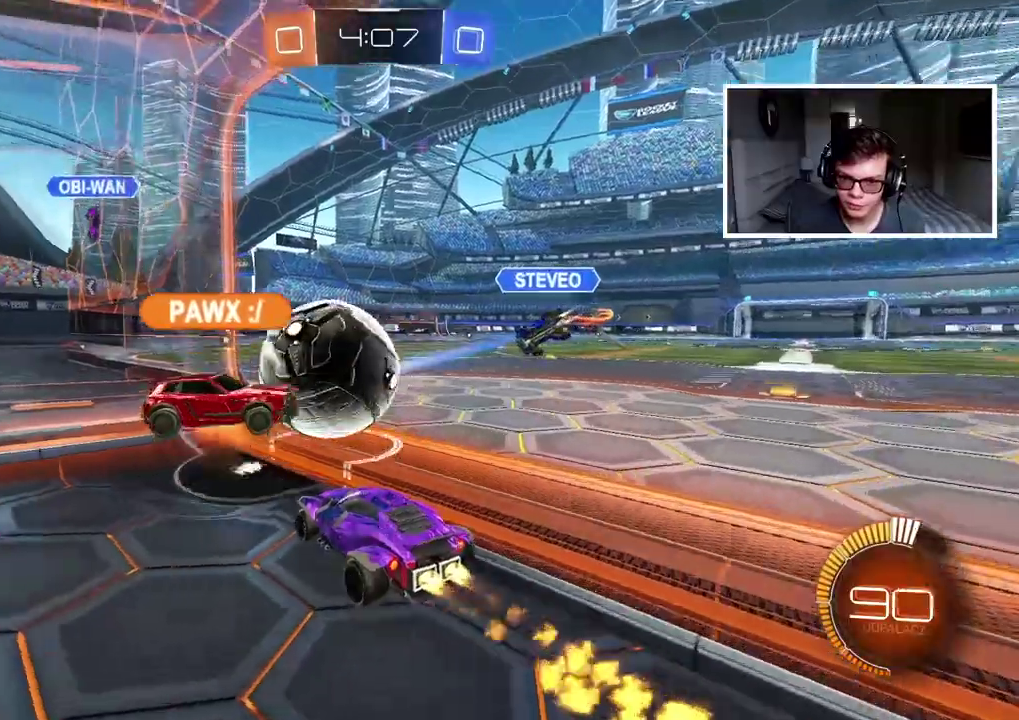
{"buttons": ["R2"], "left_stick": "right", "right_stick": "center", "events": [[50, "CIRCLE", "up"], [233, "left_stick", "right"]]}
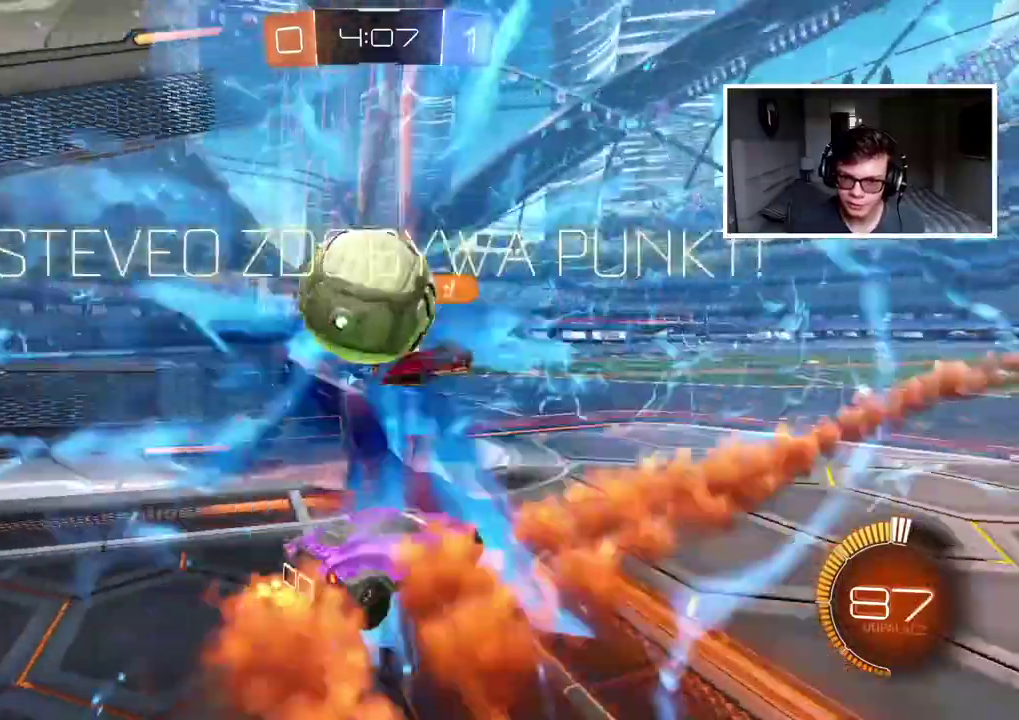
{"buttons": [], "left_stick": "center", "right_stick": "center", "events": [[83, "R2", "up"], [200, "left_stick", "center"]]}
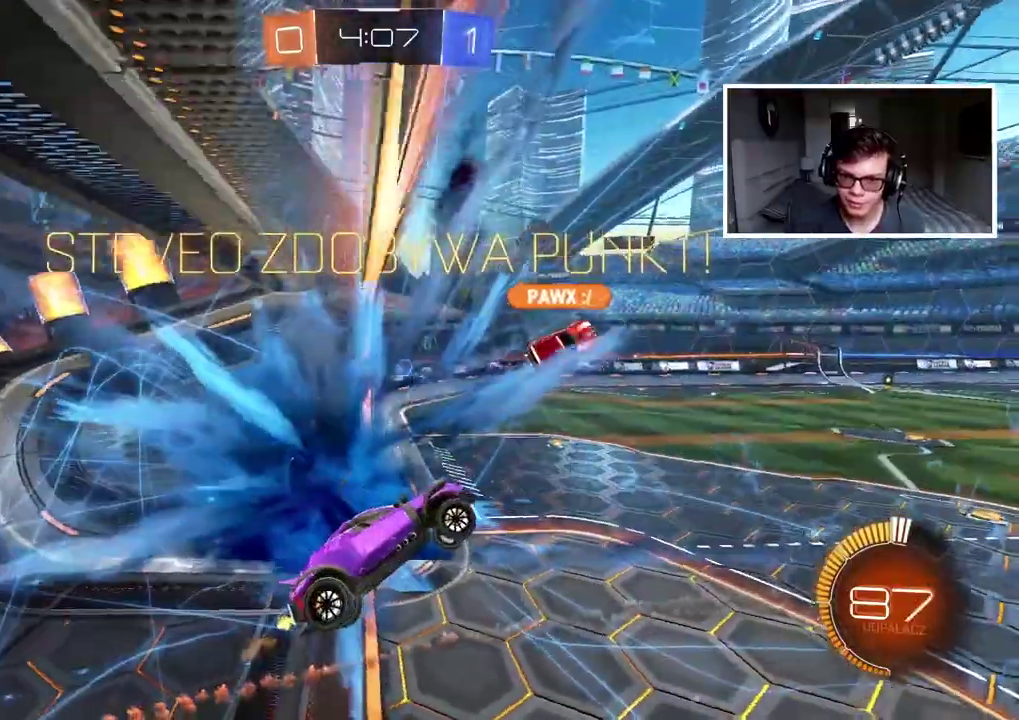
{"buttons": [], "left_stick": "center", "right_stick": "center", "events": []}
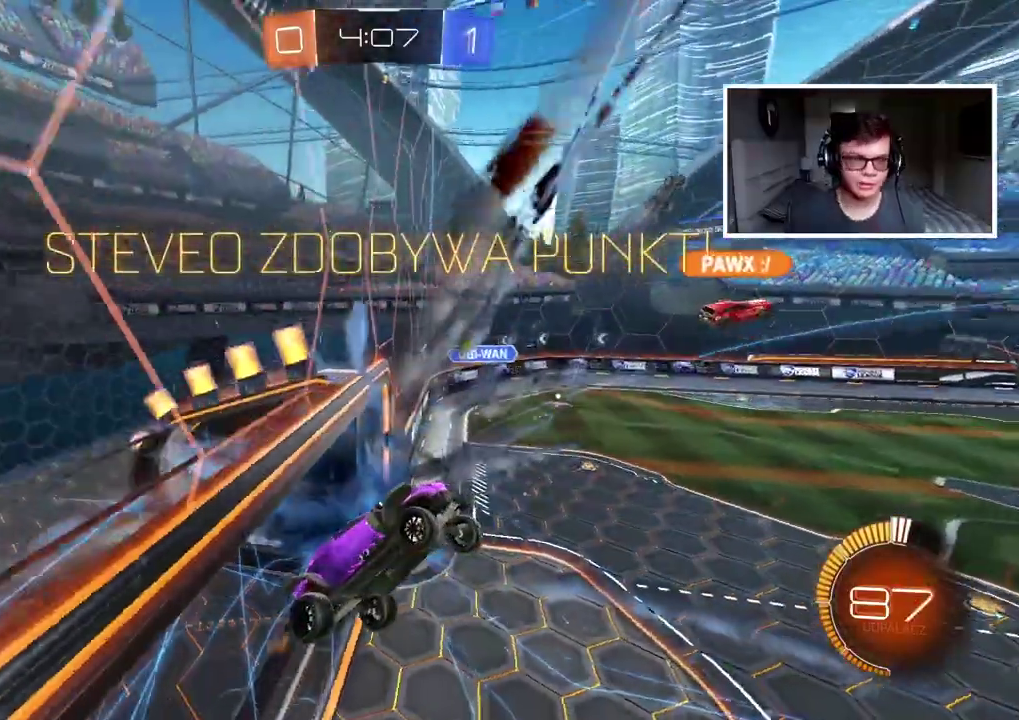
{"buttons": [], "left_stick": "center", "right_stick": "center", "events": [[17, "left_stick", "up-left"], [167, "left_stick", "center"], [383, "CROSS", "down"], [500, "CROSS", "up"]]}
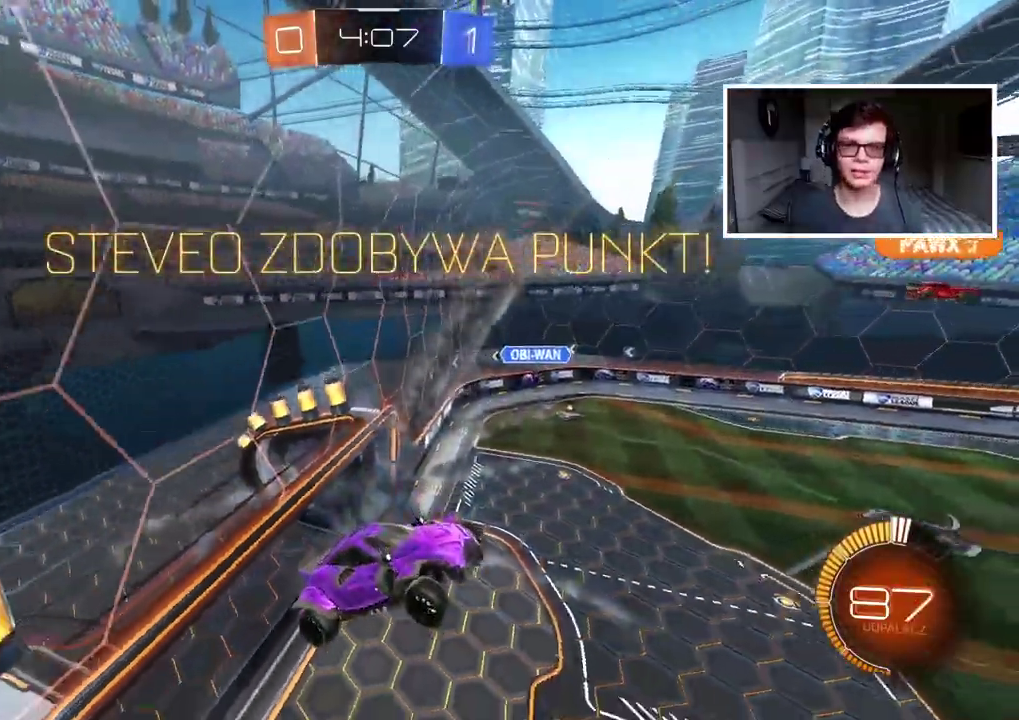
{"buttons": ["SELECT"], "left_stick": "center", "right_stick": "center", "events": [[67, "CROSS", "down"], [167, "CROSS", "up"], [283, "CROSS", "down"], [367, "CROSS", "up"], [500, "SELECT", "down"]]}
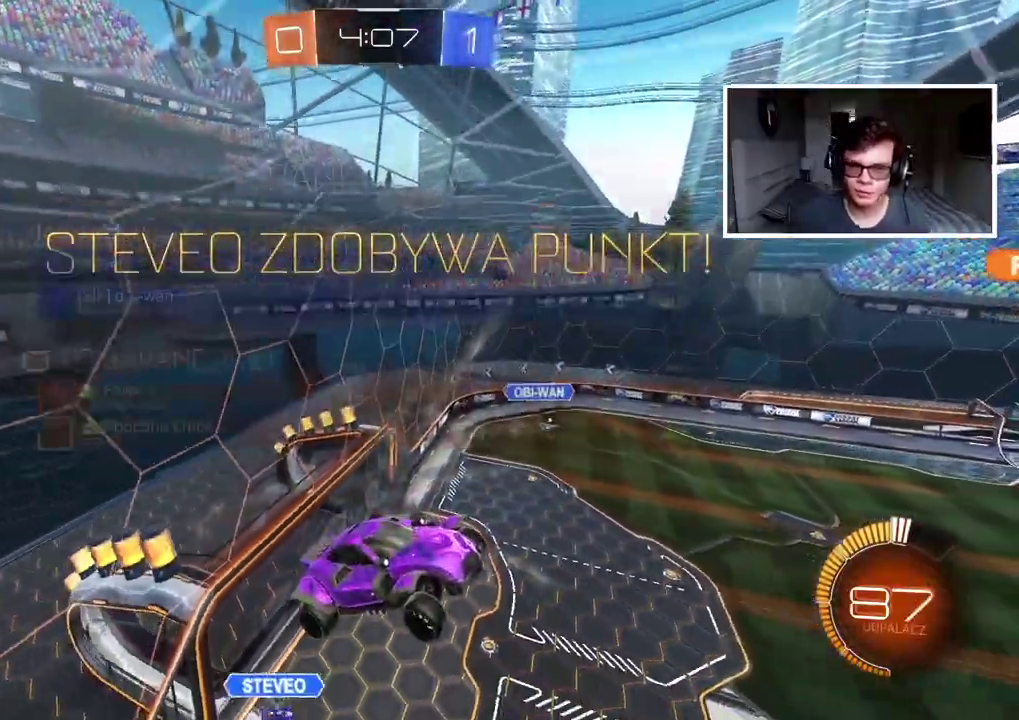
{"buttons": [], "left_stick": "center", "right_stick": "center", "events": [[33, "CROSS", "down"], [100, "CROSS", "up"], [117, "SELECT", "up"], [217, "CROSS", "down"], [283, "CROSS", "up"], [433, "CROSS", "down"], [500, "CROSS", "up"]]}
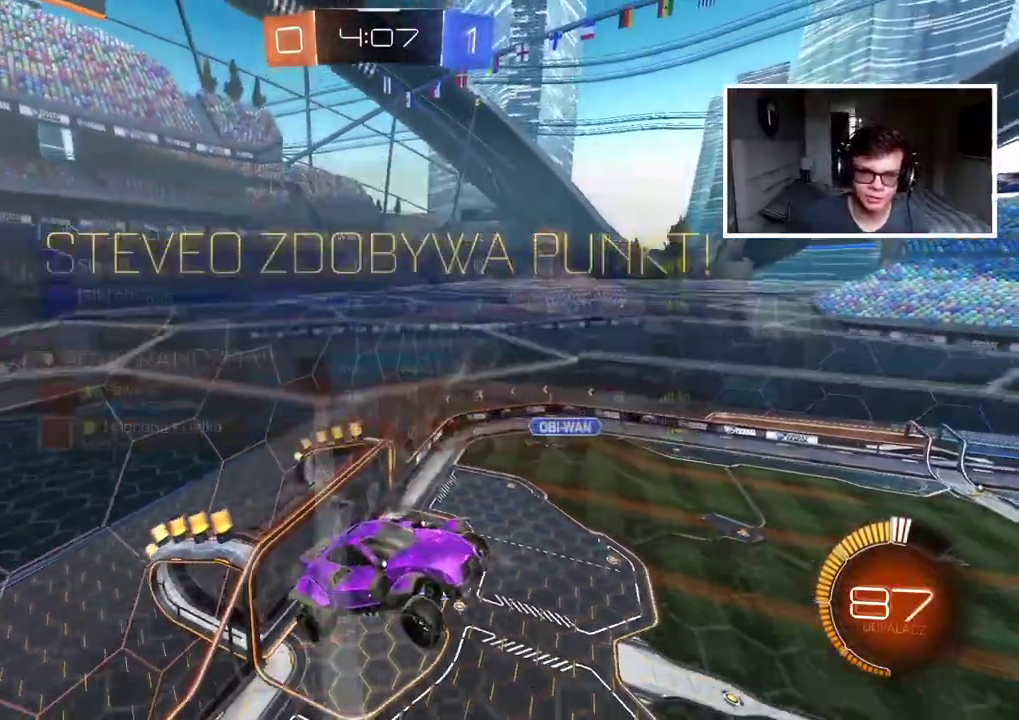
{"buttons": ["CROSS"], "left_stick": "center", "right_stick": "center", "events": [[100, "CROSS", "down"], [167, "CROSS", "up"], [283, "CROSS", "down"], [367, "CROSS", "up"], [467, "CROSS", "down"]]}
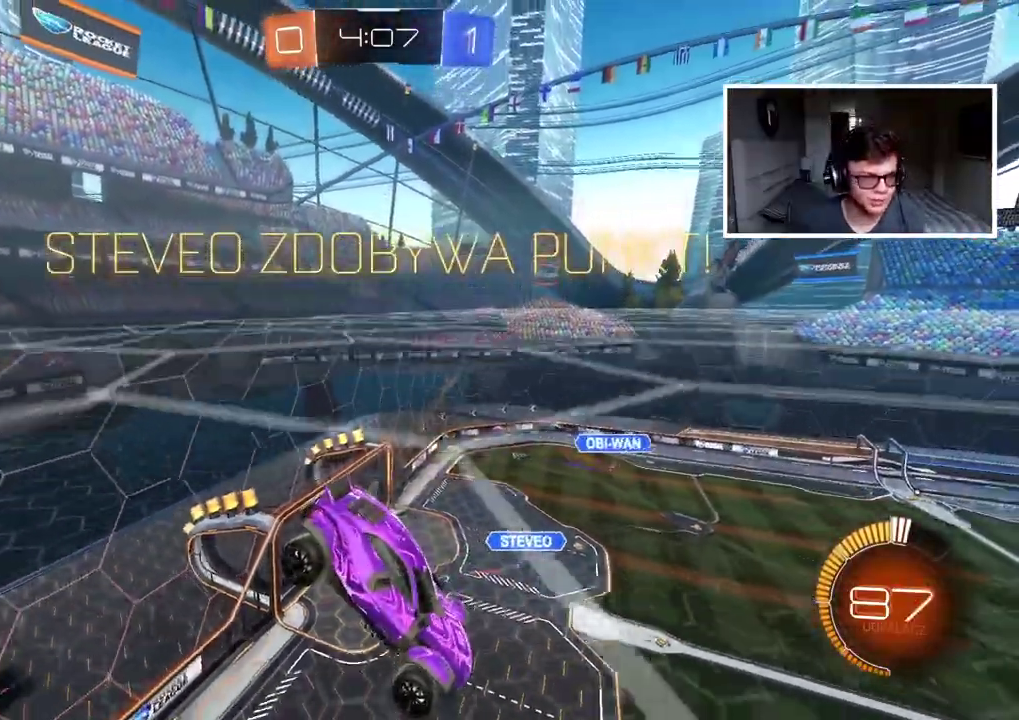
{"buttons": [], "left_stick": "center", "right_stick": "center", "events": [[67, "CROSS", "up"], [150, "CROSS", "down"], [233, "CROSS", "up"], [350, "CROSS", "down"], [417, "CROSS", "up"]]}
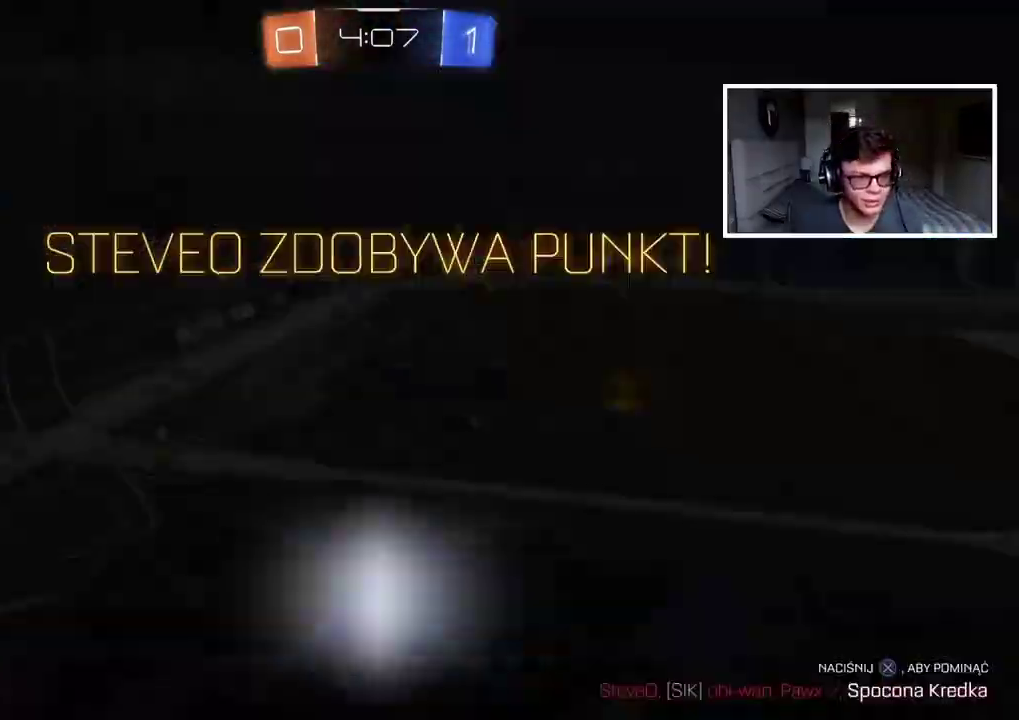
{"buttons": [], "left_stick": "center", "right_stick": "center", "events": [[17, "CROSS", "down"], [83, "CROSS", "up"], [200, "CROSS", "down"], [267, "CROSS", "up"], [367, "CROSS", "down"], [450, "CROSS", "up"]]}
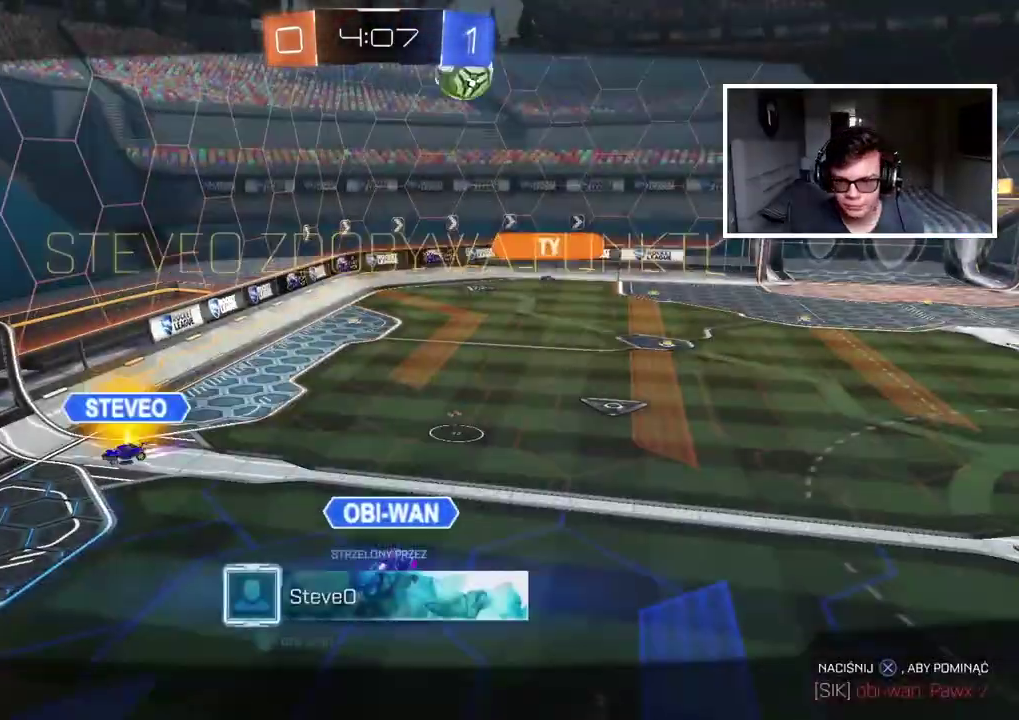
{"buttons": [], "left_stick": "center", "right_stick": "center", "events": [[33, "CROSS", "down"], [133, "CROSS", "up"], [200, "CROSS", "down"], [317, "CROSS", "up"], [400, "CROSS", "down"], [500, "CROSS", "up"]]}
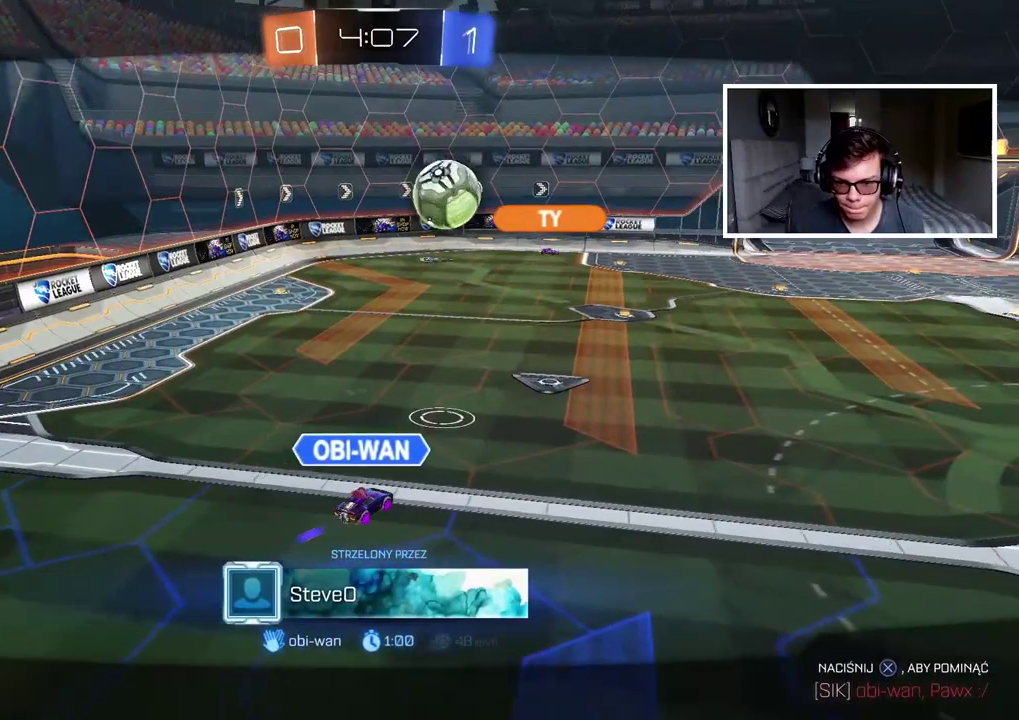
{"buttons": ["CROSS"], "left_stick": "center", "right_stick": "center", "events": [[83, "CROSS", "down"], [200, "CROSS", "up"], [267, "CROSS", "down"], [383, "CROSS", "up"], [433, "CROSS", "down"]]}
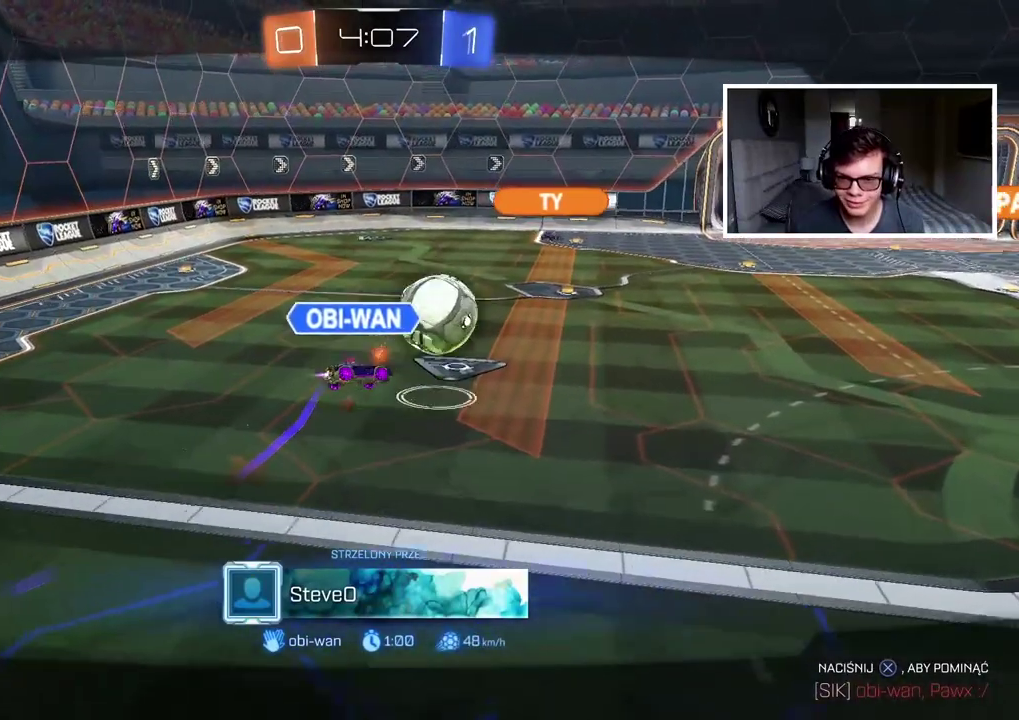
{"buttons": ["CROSS"], "left_stick": "center", "right_stick": "center", "events": [[67, "CROSS", "up"], [167, "CROSS", "down"], [250, "CROSS", "up"], [417, "CROSS", "down"]]}
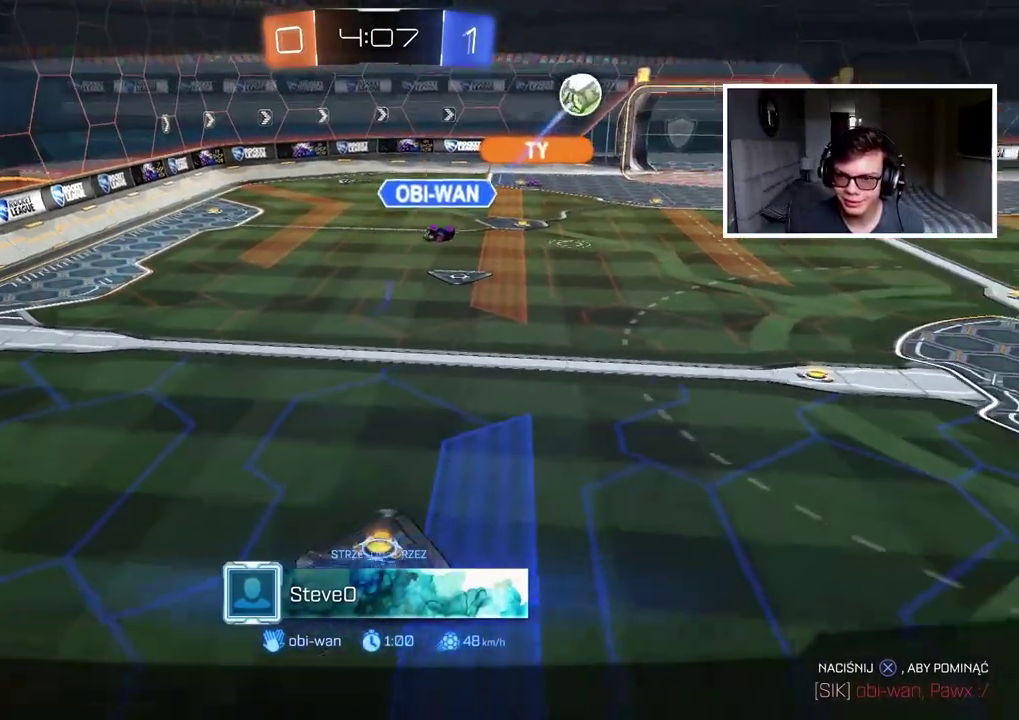
{"buttons": [], "left_stick": "center", "right_stick": "center", "events": [[17, "CROSS", "up"], [183, "CROSS", "down"], [283, "CROSS", "up"]]}
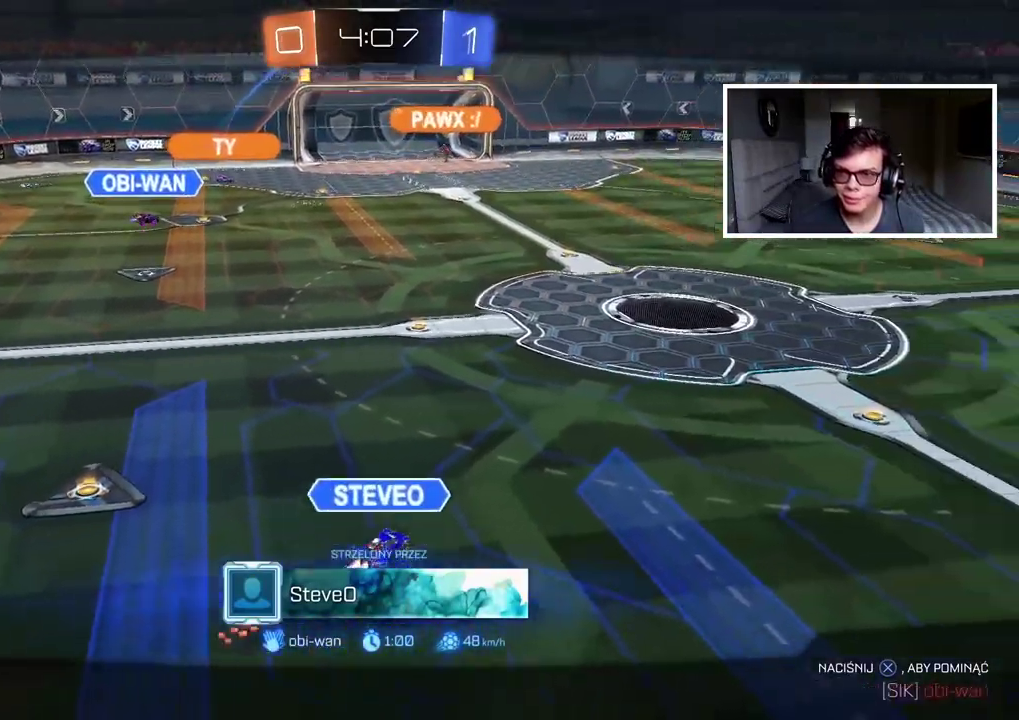
{"buttons": [], "left_stick": "center", "right_stick": "center", "events": [[183, "CROSS", "down"], [300, "CROSS", "up"]]}
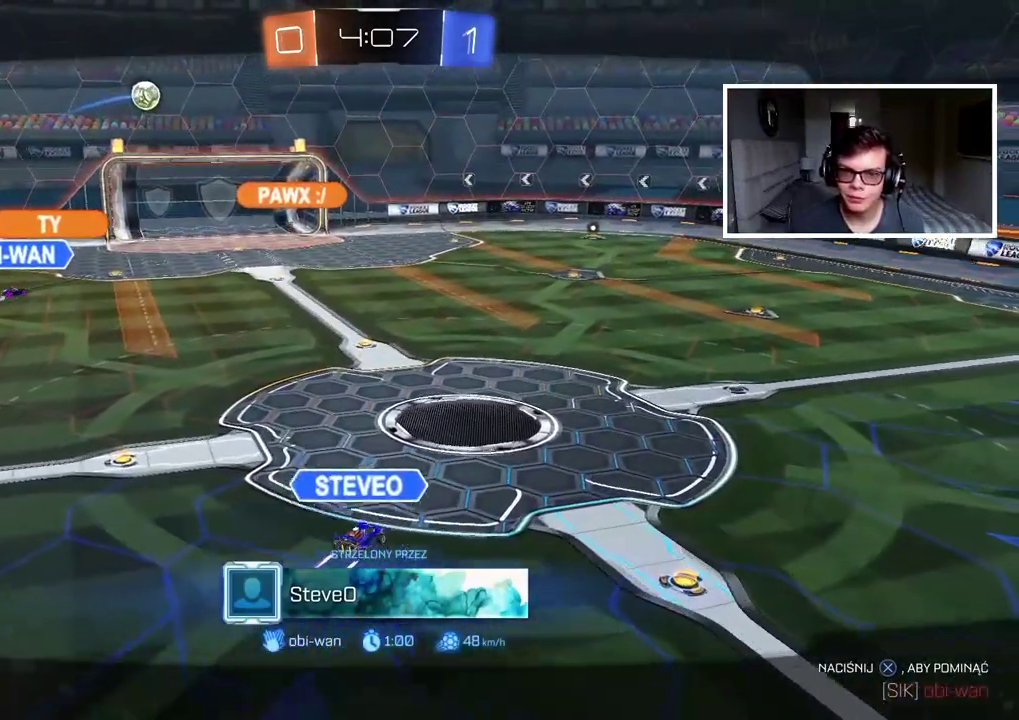
{"buttons": [], "left_stick": "center", "right_stick": "center", "events": []}
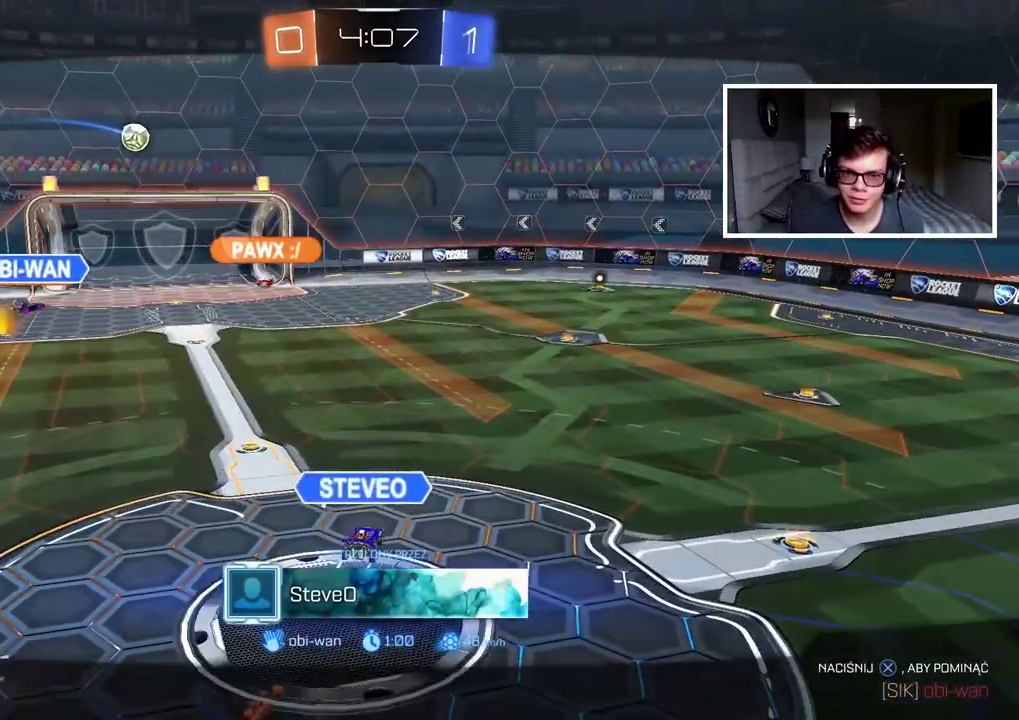
{"buttons": [], "left_stick": "center", "right_stick": "center", "events": []}
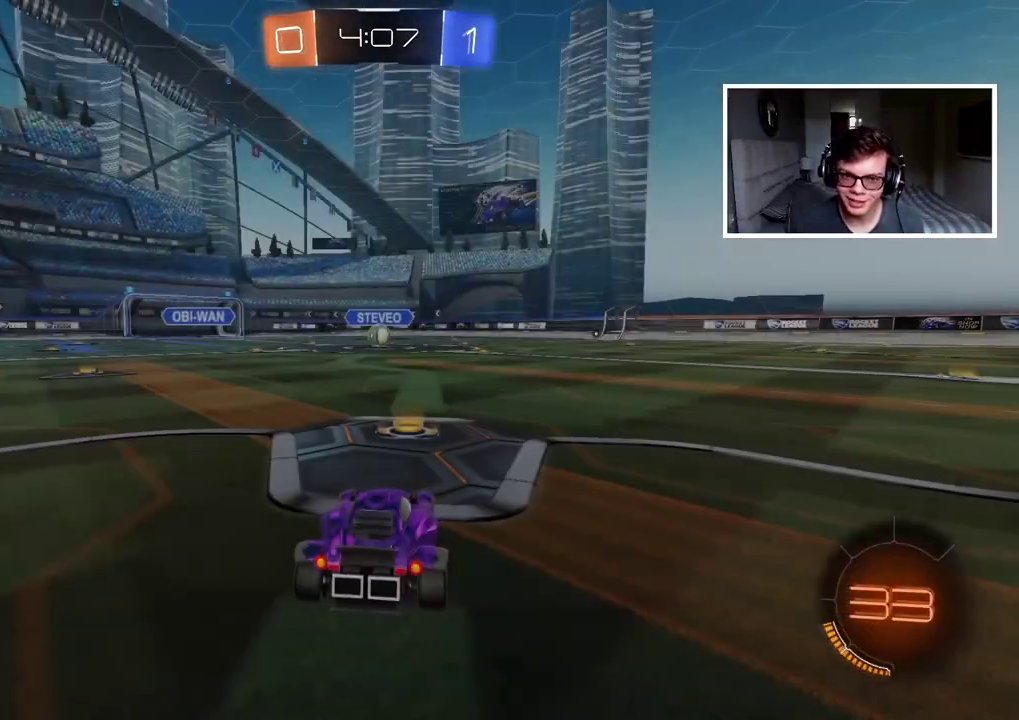
{"buttons": [], "left_stick": "center", "right_stick": "center", "events": []}
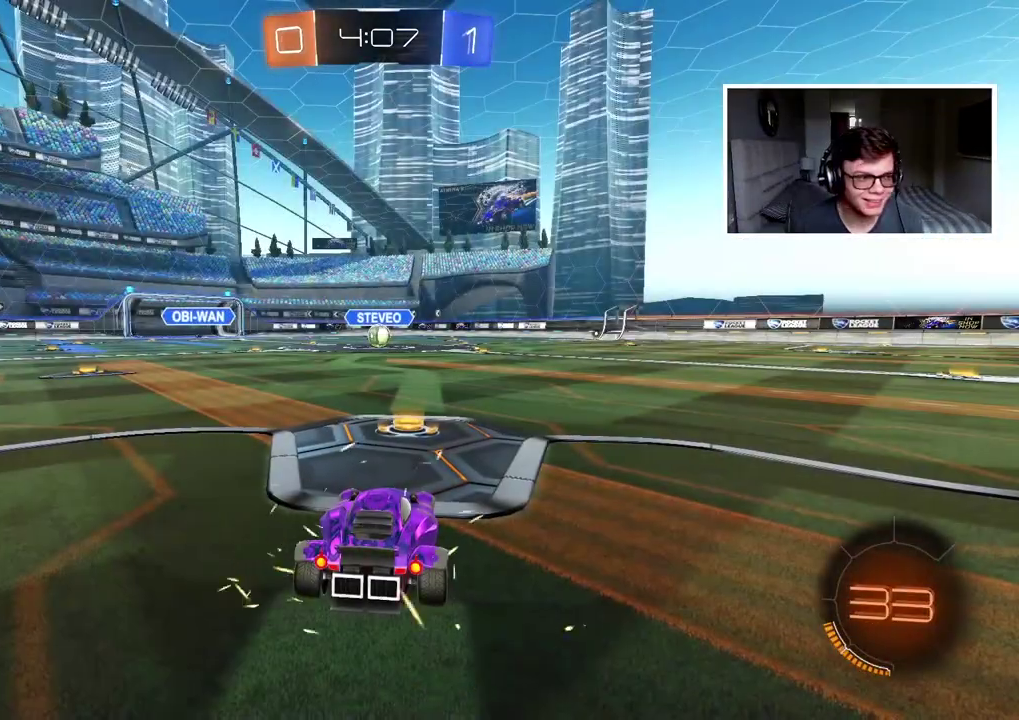
{"buttons": ["R2"], "left_stick": "center", "right_stick": "center", "events": [[50, "R2", "down"]]}
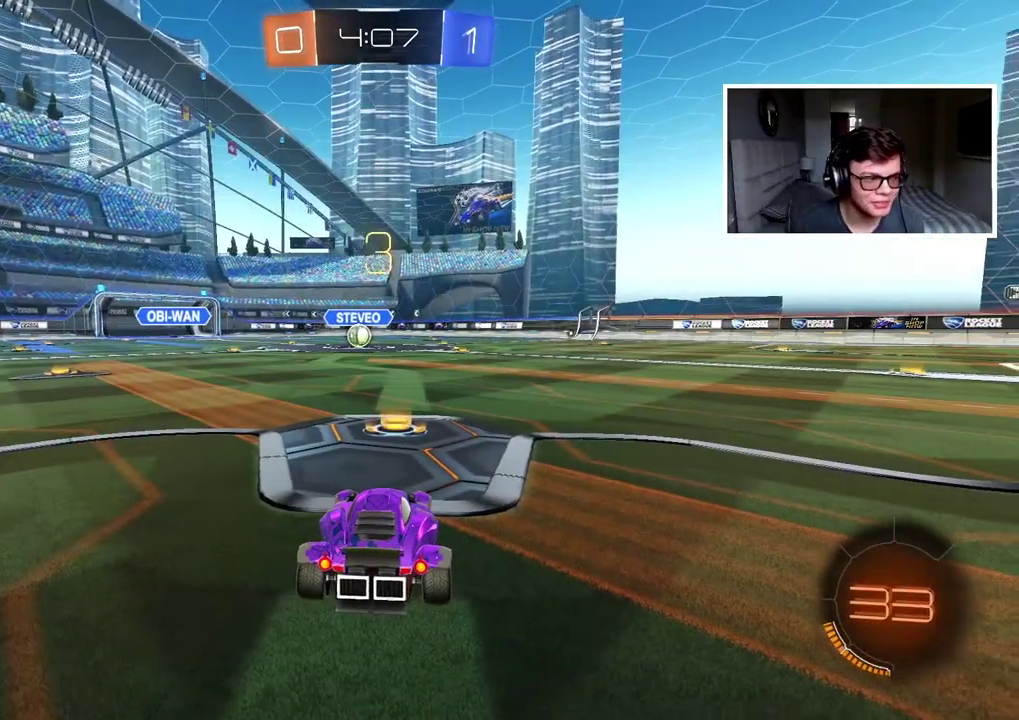
{"buttons": ["TRIANGLE"], "left_stick": "center", "right_stick": "center", "events": [[33, "TRIANGLE", "down"], [100, "TRIANGLE", "up"], [183, "TRIANGLE", "down"], [250, "TRIANGLE", "up"], [300, "TRIANGLE", "down"], [350, "R2", "up"], [383, "TRIANGLE", "up"], [450, "TRIANGLE", "down"]]}